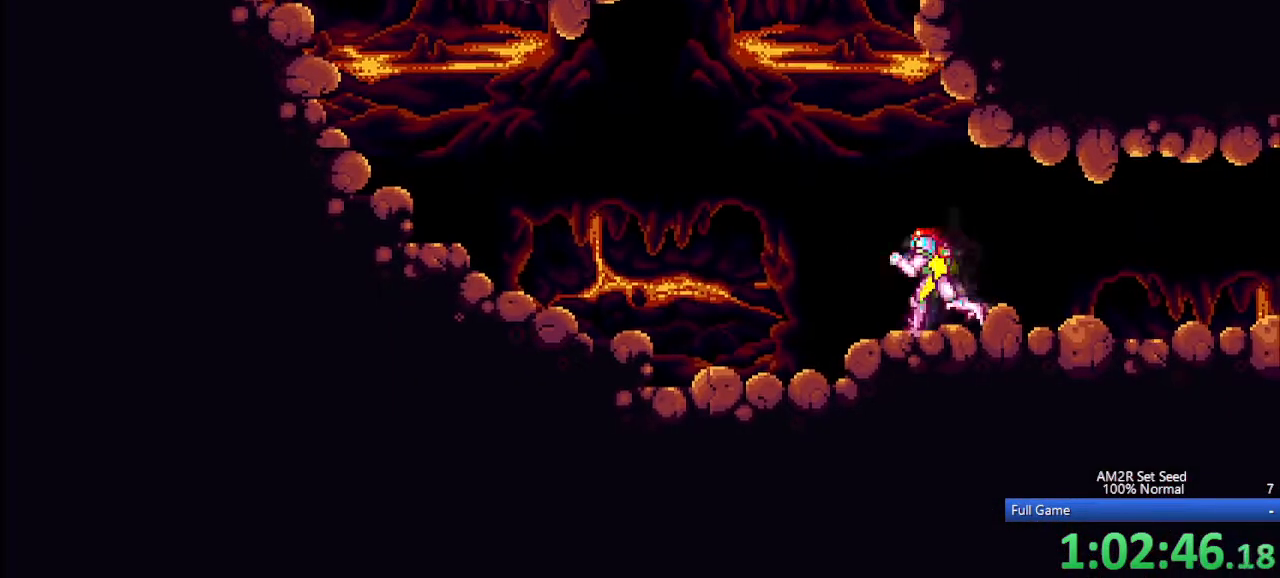
Gameplay with keyboard; each line is a JSON object with the keys held at the frame after it. "events" lists presses ("down") and releases ("up") of "a", "aim", "aimlock", "c", "down", "left", "right", "s", "up", "x" and "z" between this image and that frame as [ms after this image, input, new state], when the widget could be followed in between. No other keys are recorded. Mouse input is not recorded. Key names are as the overlay labels them; some are game actions (e.g. jump) rather than physical keys. Not read: other_keys.
{"keys": ["c", "left"], "events": [[83, "c", "down"], [117, "right", "down"], [167, "left", "up"], [367, "c", "up"], [367, "left", "down"], [367, "right", "up"], [417, "c", "down"]]}
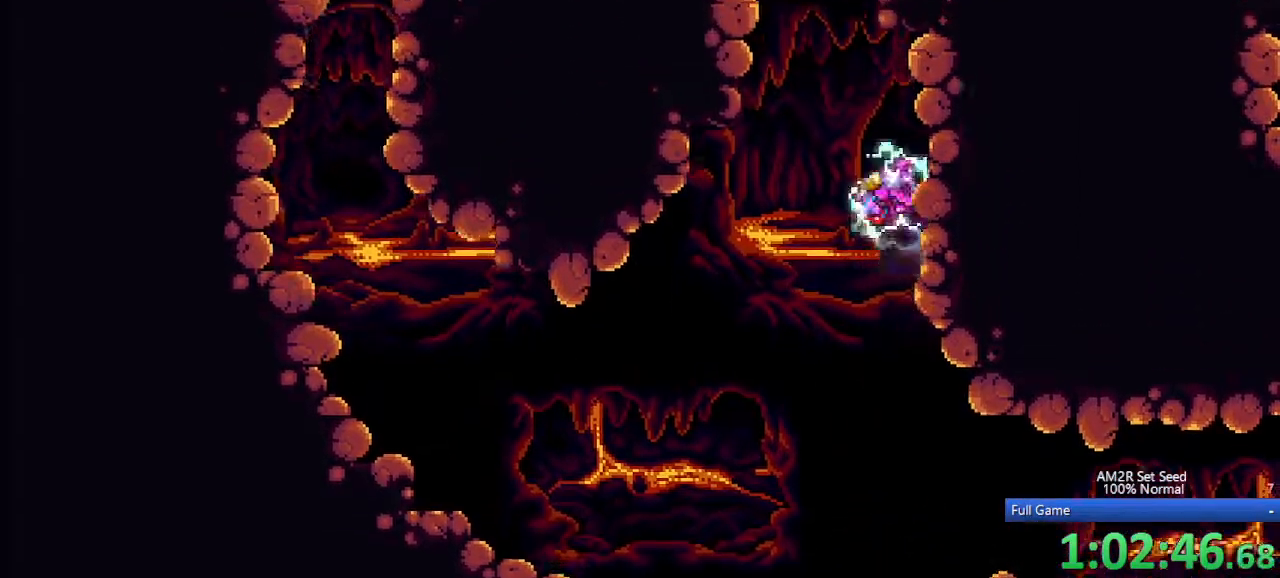
{"keys": ["left"], "events": [[50, "right", "down"], [100, "left", "up"], [333, "c", "up"], [333, "left", "down"], [333, "right", "up"]]}
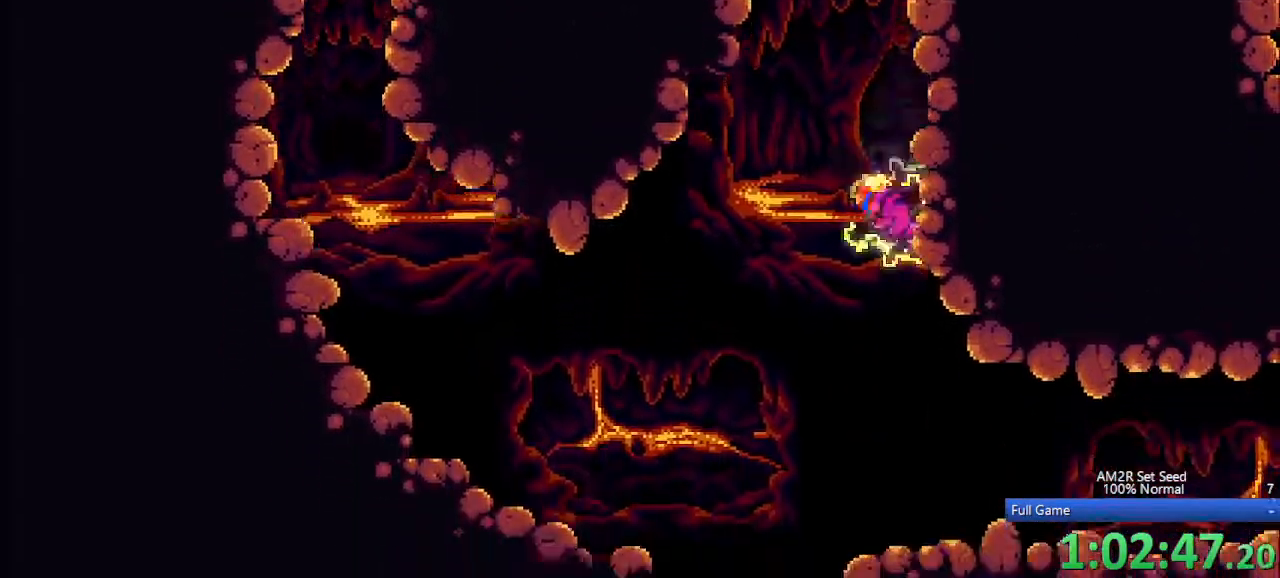
{"keys": ["right"], "events": [[350, "left", "up"], [383, "c", "down"], [433, "right", "down"], [483, "c", "up"]]}
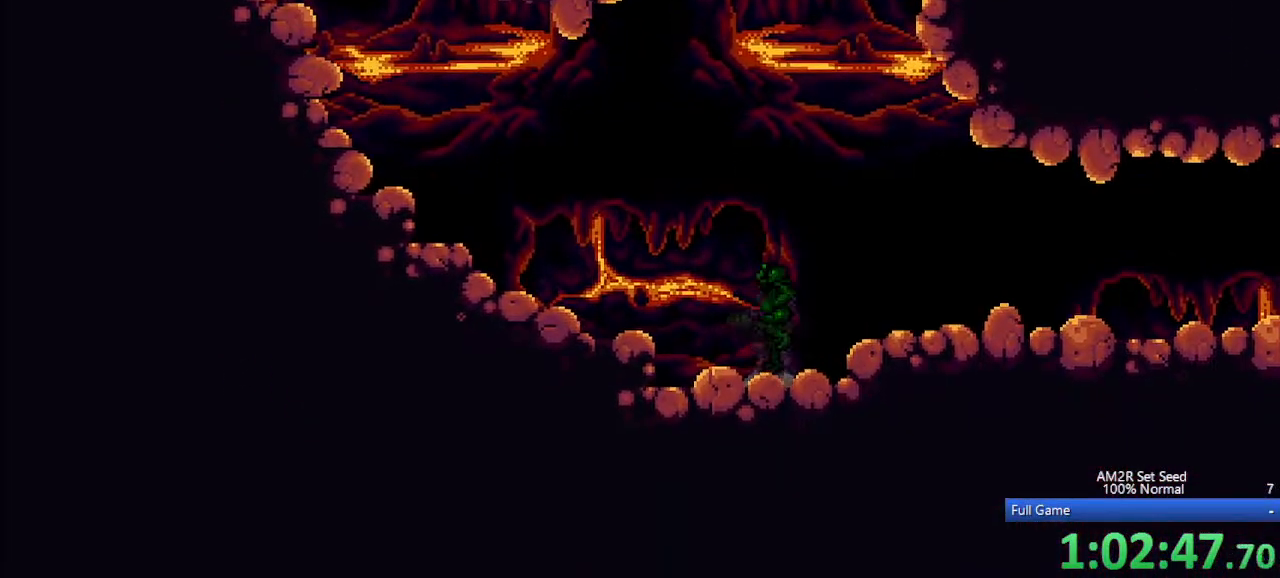
{"keys": ["up"], "events": [[267, "right", "up"], [450, "up", "down"]]}
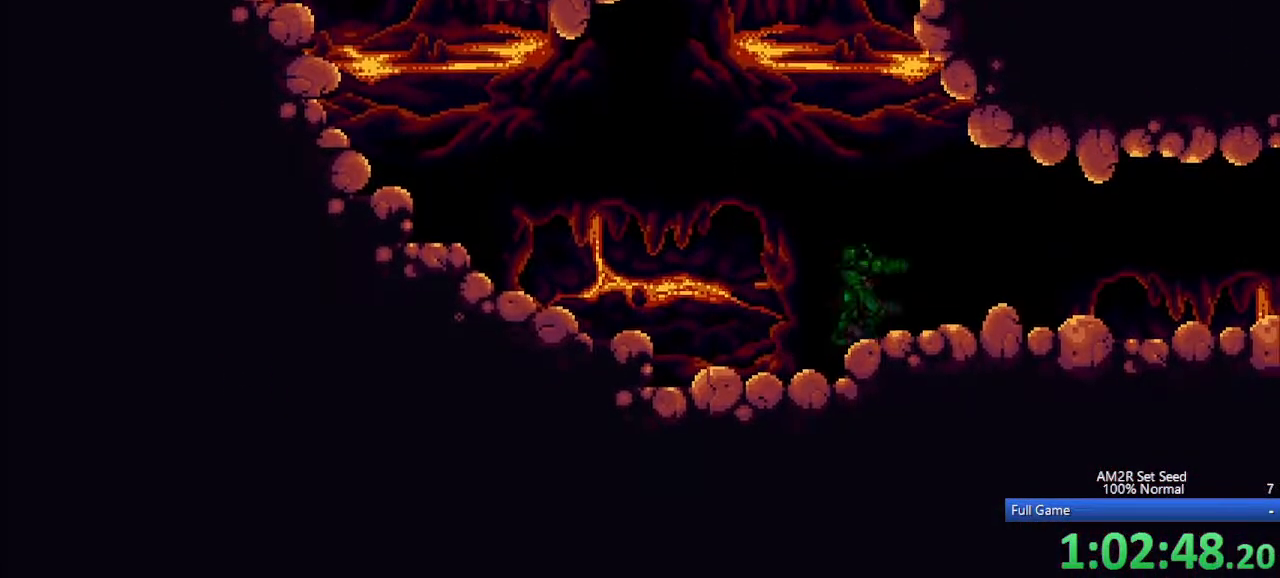
{"keys": ["left"], "events": [[50, "left", "down"], [50, "up", "up"], [133, "c", "down"], [183, "right", "down"], [233, "left", "up"], [467, "c", "up"], [467, "left", "down"], [467, "right", "up"]]}
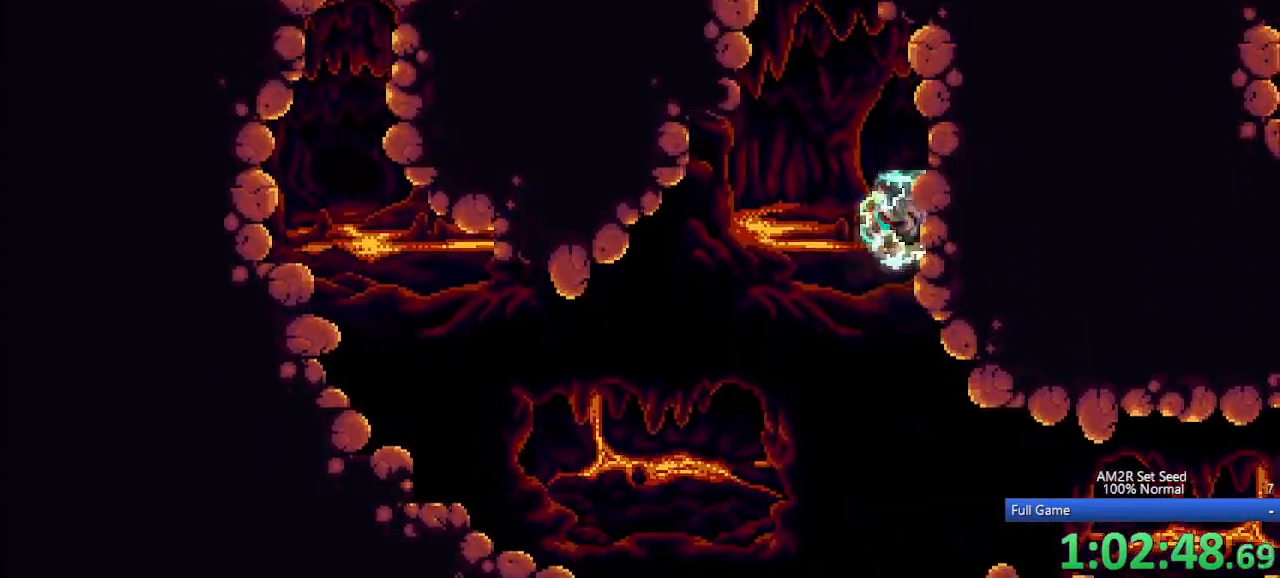
{"keys": ["c", "left"], "events": [[17, "c", "down"], [200, "right", "down"], [250, "left", "up"], [433, "c", "up"], [433, "left", "down"], [483, "c", "down"], [483, "right", "up"]]}
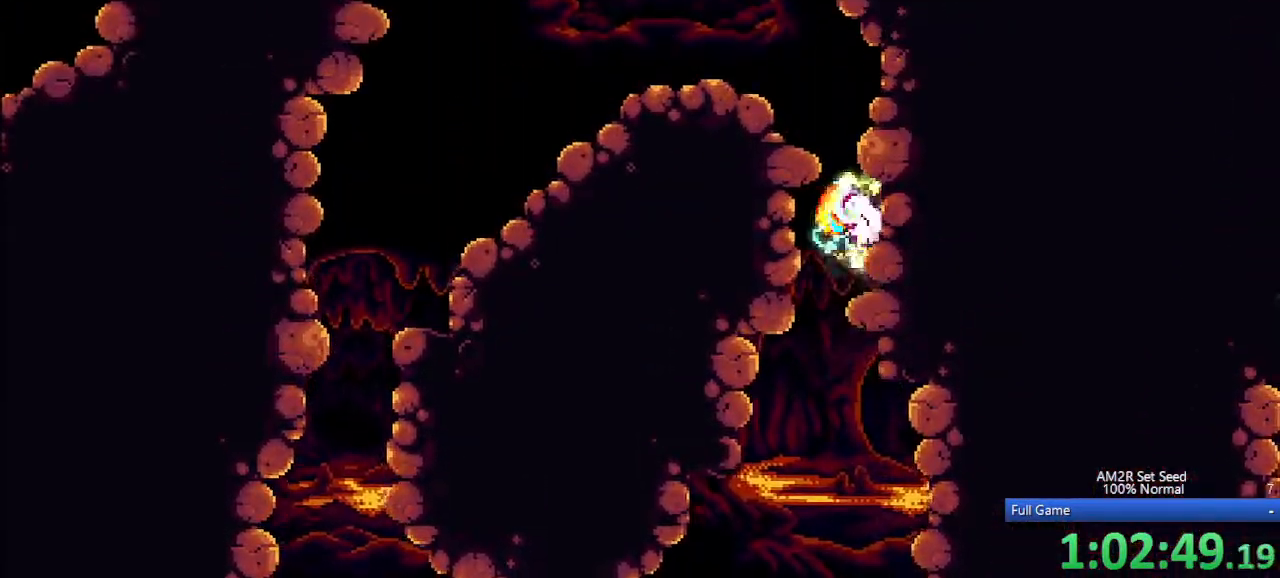
{"keys": ["left"], "events": [[450, "c", "up"]]}
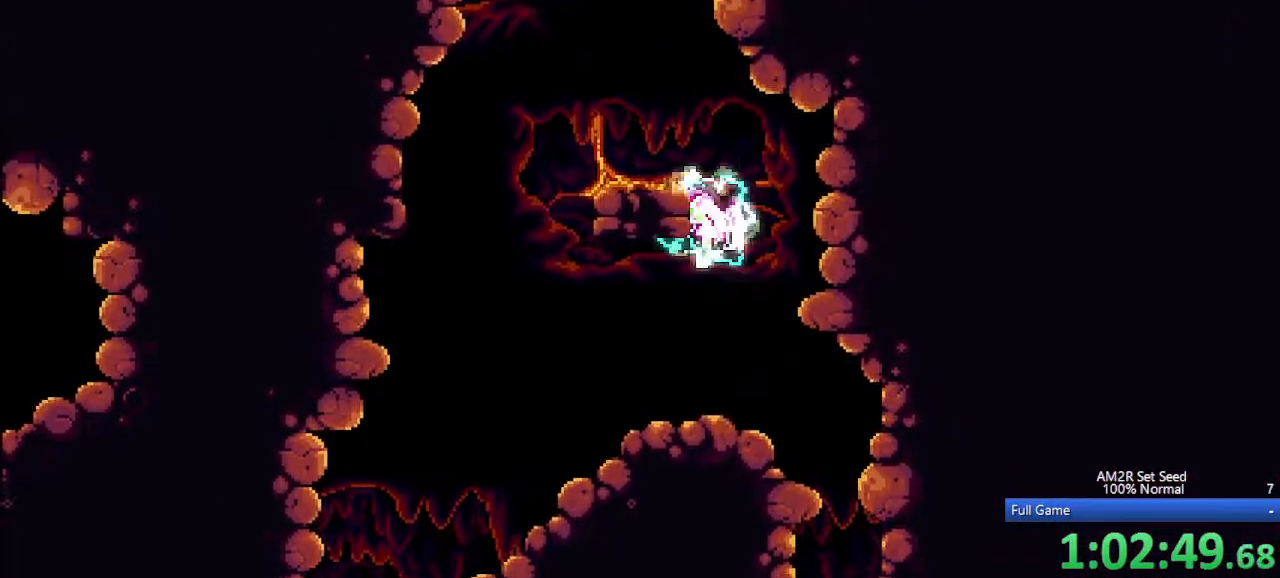
{"keys": ["c", "right"], "events": [[100, "c", "down"], [233, "c", "up"], [283, "left", "up"], [367, "right", "down"], [467, "c", "down"]]}
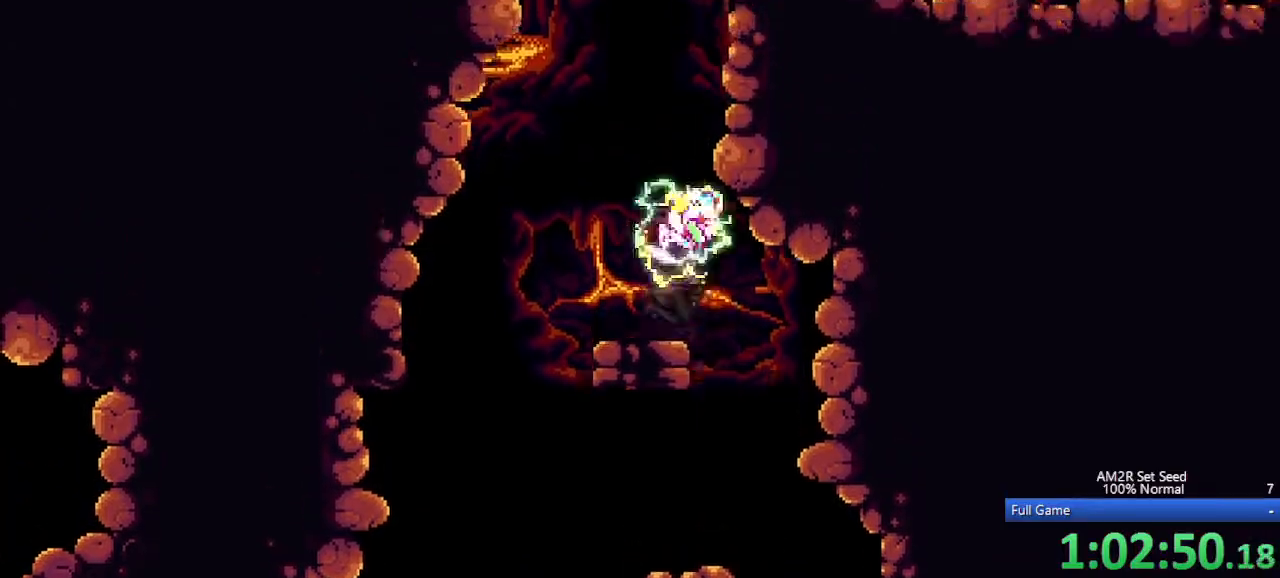
{"keys": ["right"], "events": [[200, "c", "up"], [200, "left", "down"], [200, "right", "up"], [250, "c", "down"], [350, "right", "down"], [400, "left", "up"], [400, "z", "down"], [483, "c", "up"], [483, "z", "up"]]}
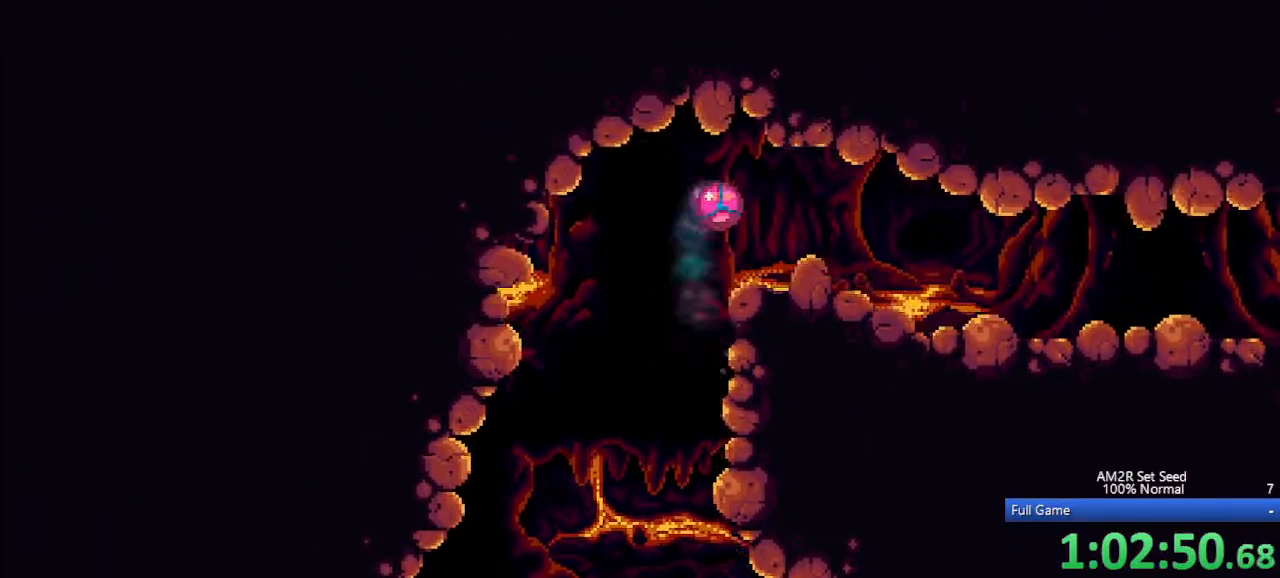
{"keys": ["c", "right"], "events": [[450, "c", "down"], [450, "right", "up"], [500, "right", "down"]]}
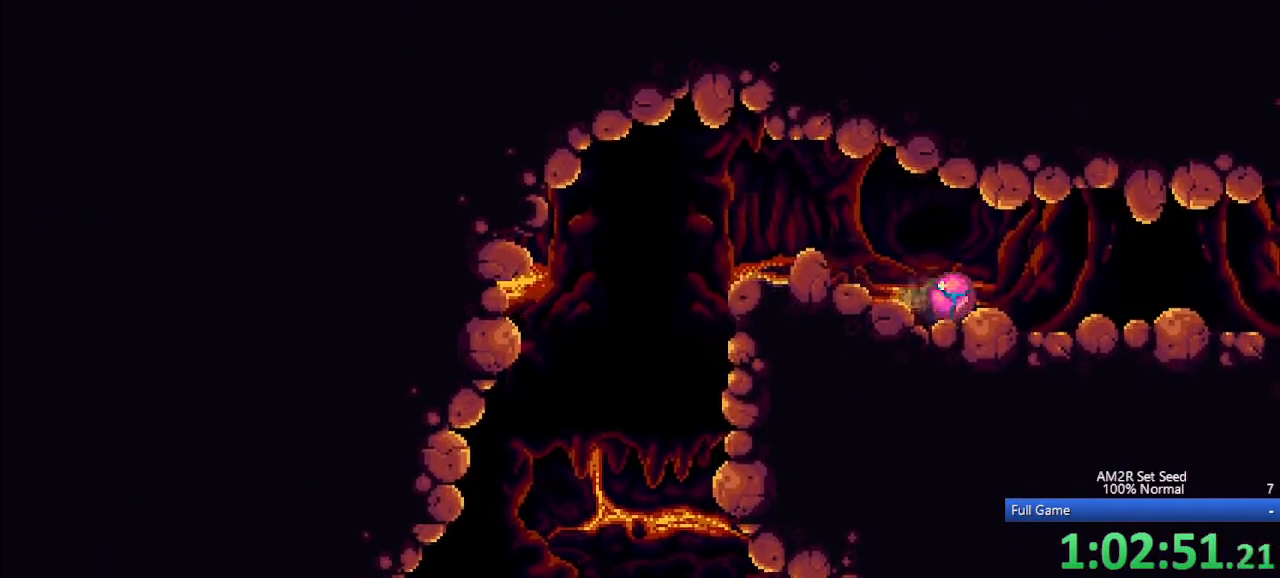
{"keys": [], "events": [[50, "c", "up"], [283, "right", "up"]]}
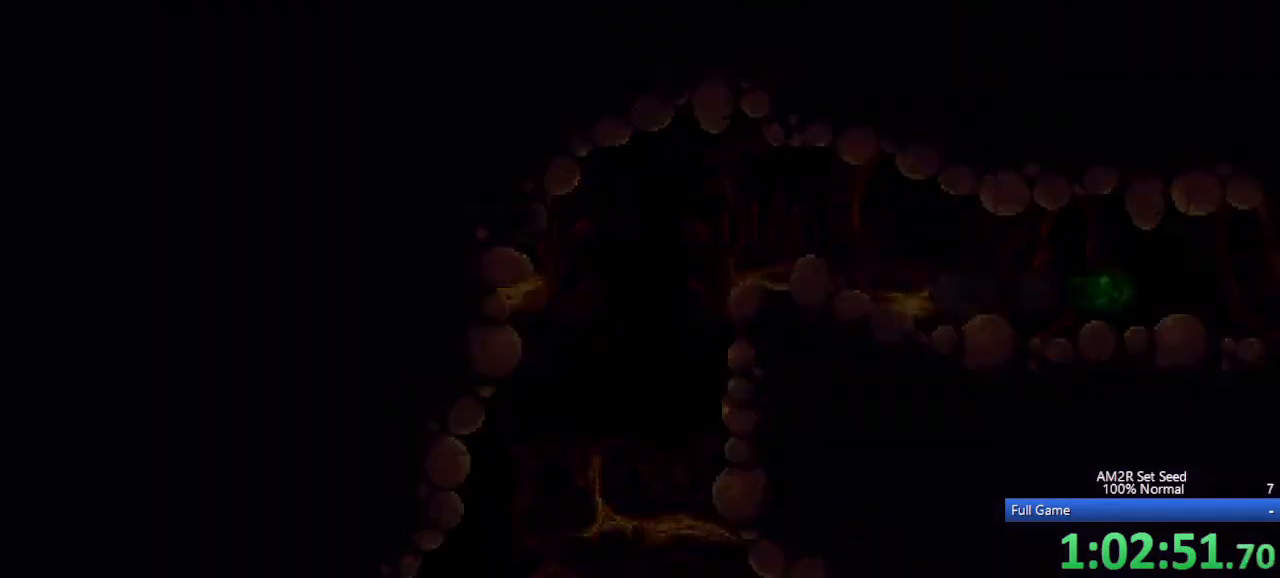
{"keys": [], "events": []}
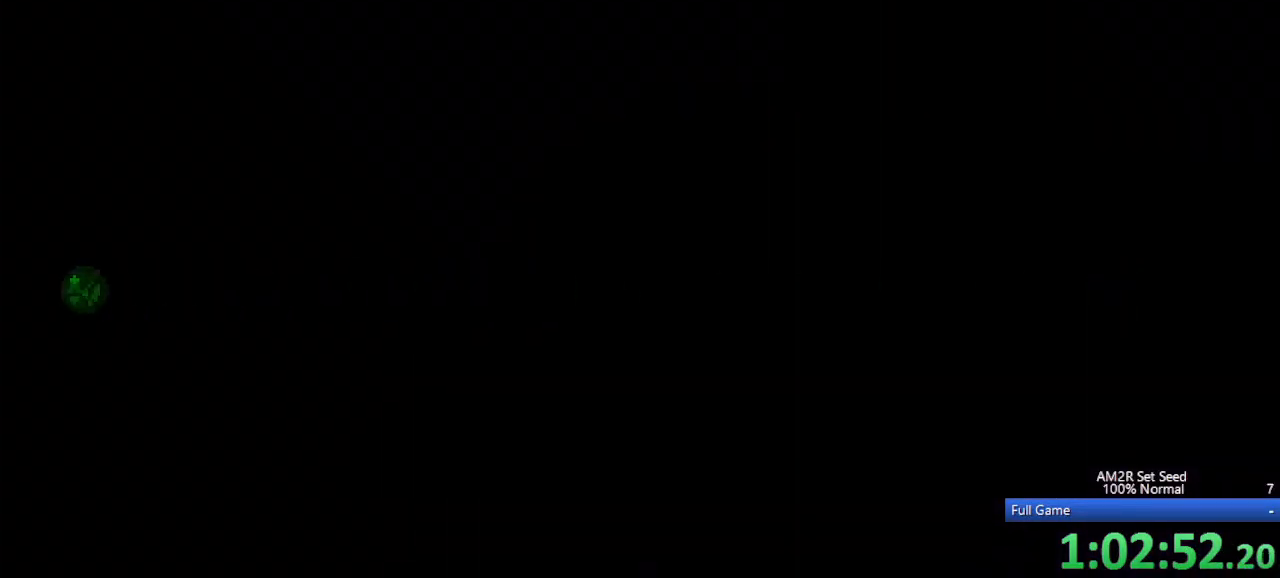
{"keys": [], "events": []}
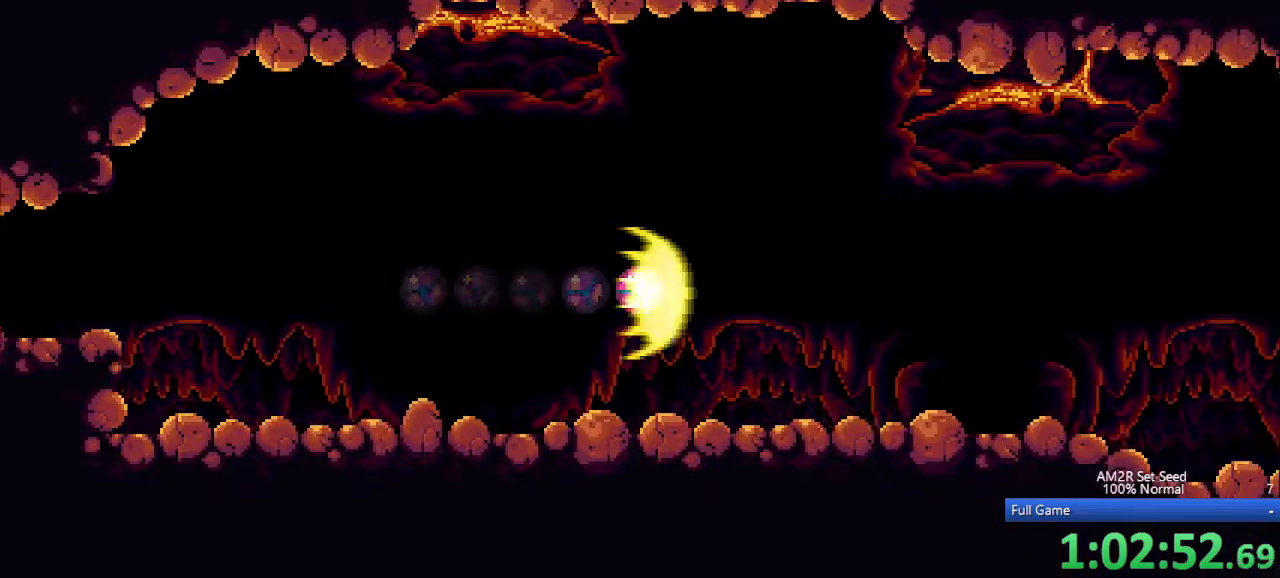
{"keys": [], "events": []}
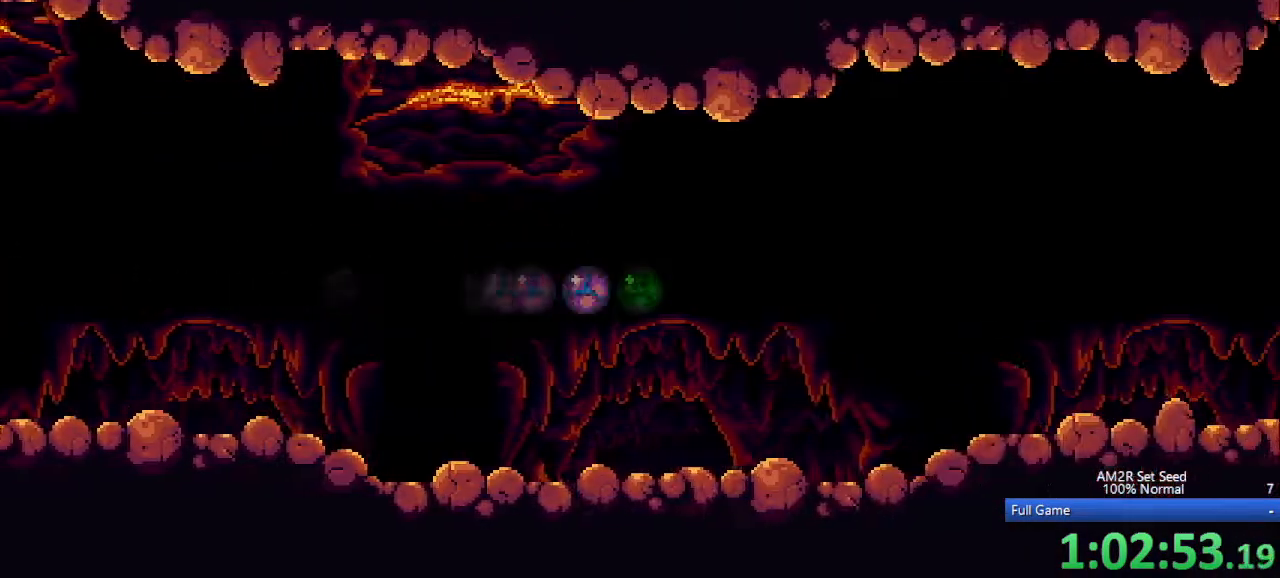
{"keys": [], "events": []}
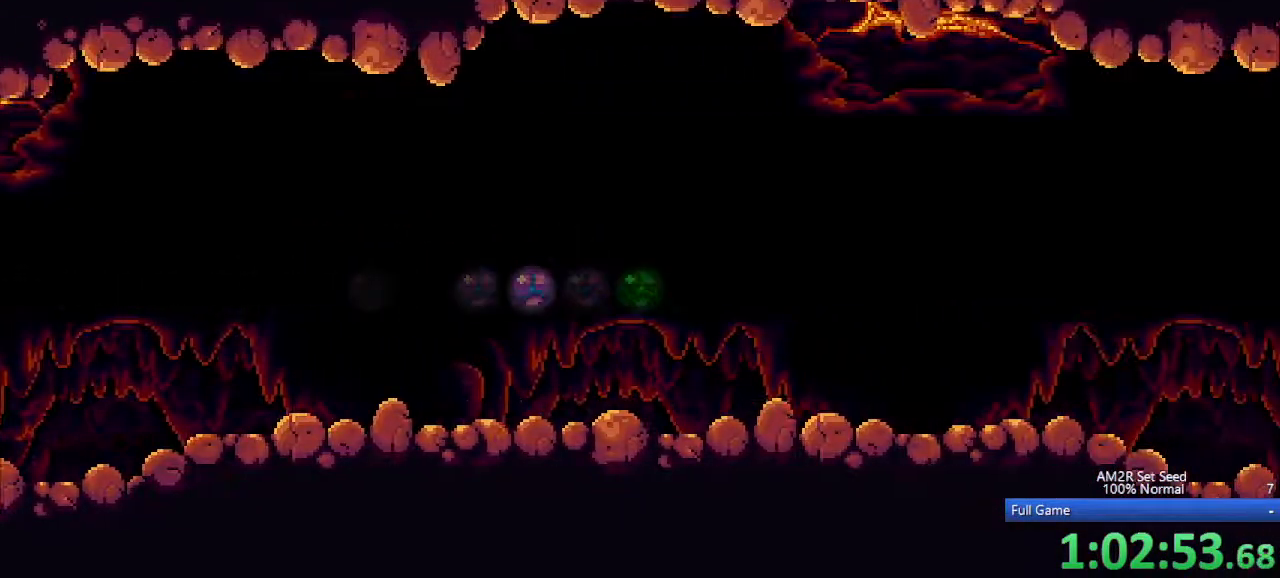
{"keys": [], "events": []}
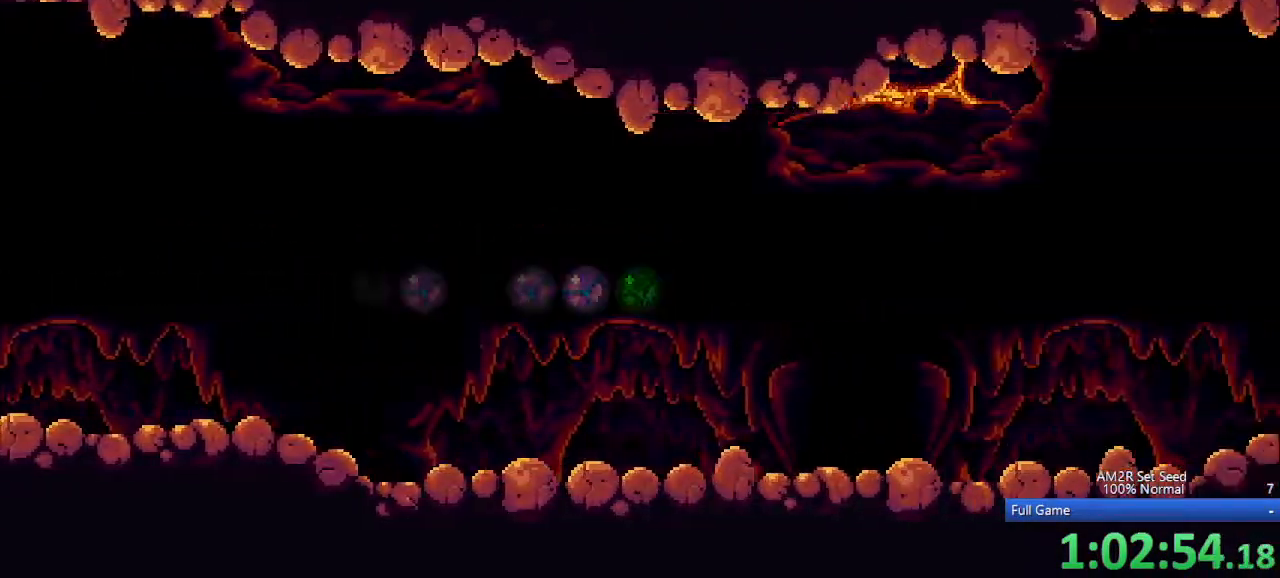
{"keys": [], "events": []}
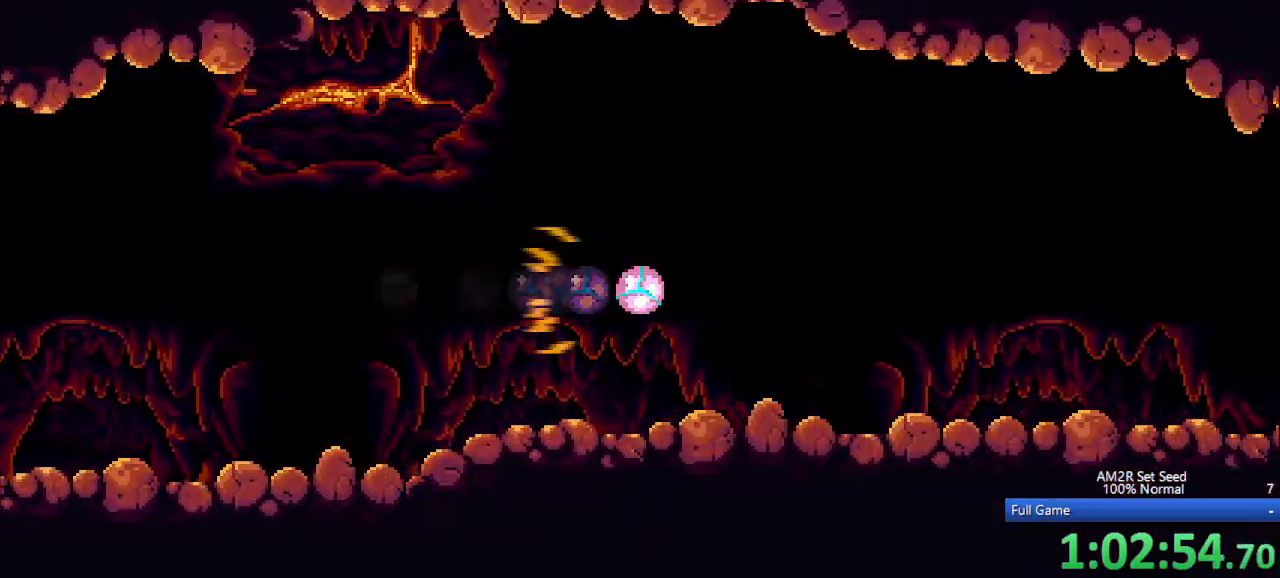
{"keys": [], "events": []}
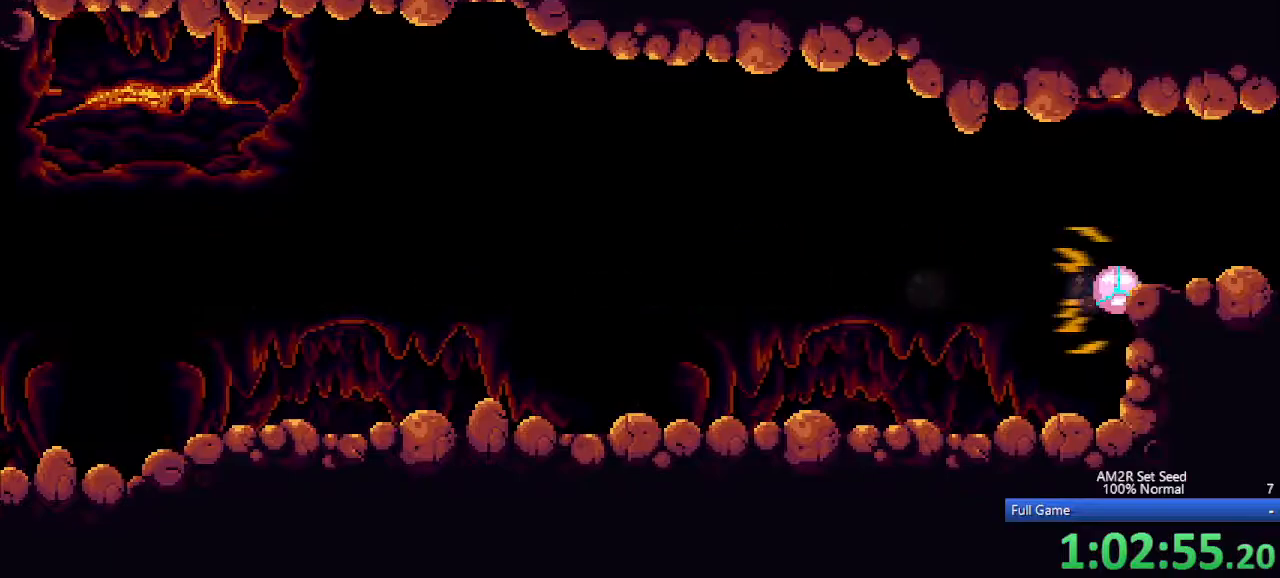
{"keys": ["right", "z"], "events": [[33, "aim", "down"], [167, "aim", "up"], [167, "right", "down"], [167, "up", "down"], [317, "up", "up"], [350, "c", "down"], [450, "c", "up"], [500, "z", "down"]]}
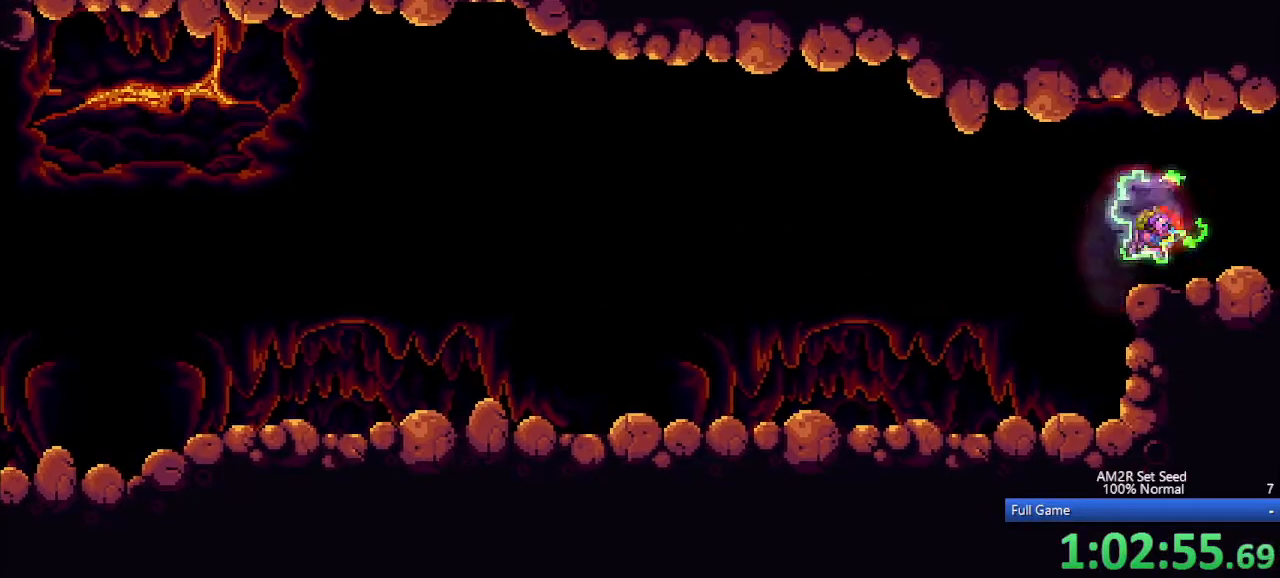
{"keys": ["right"], "events": [[50, "z", "up"], [283, "a", "down"], [333, "a", "up"], [433, "a", "down"], [483, "a", "up"]]}
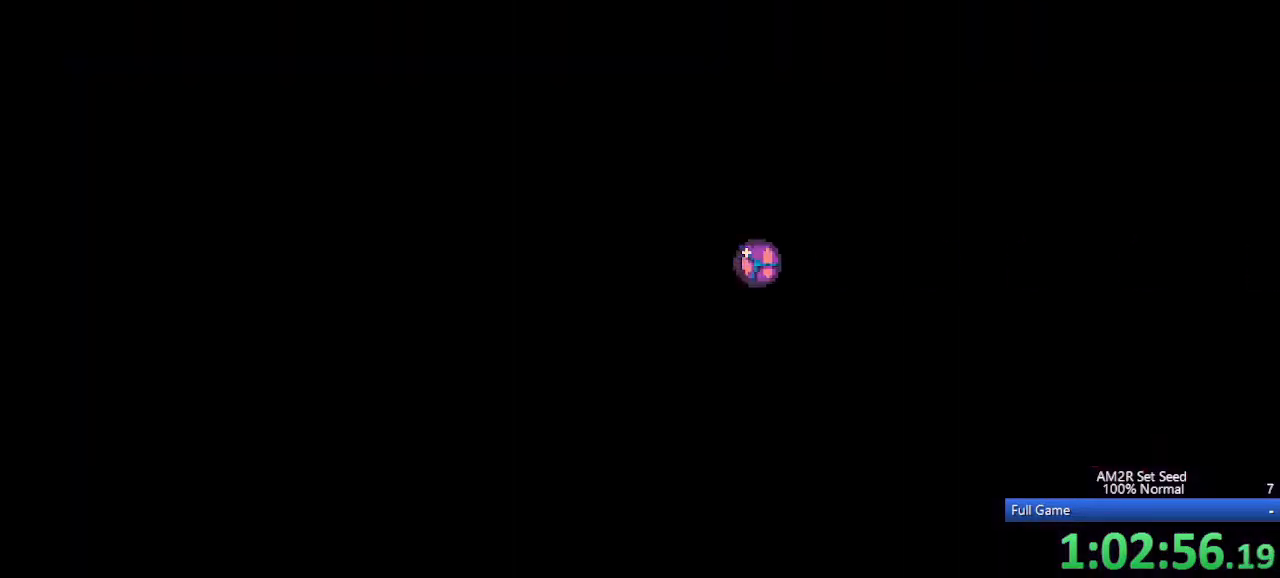
{"keys": ["right"], "events": [[300, "x", "down"], [350, "x", "up"], [450, "x", "down"], [483, "x", "up"]]}
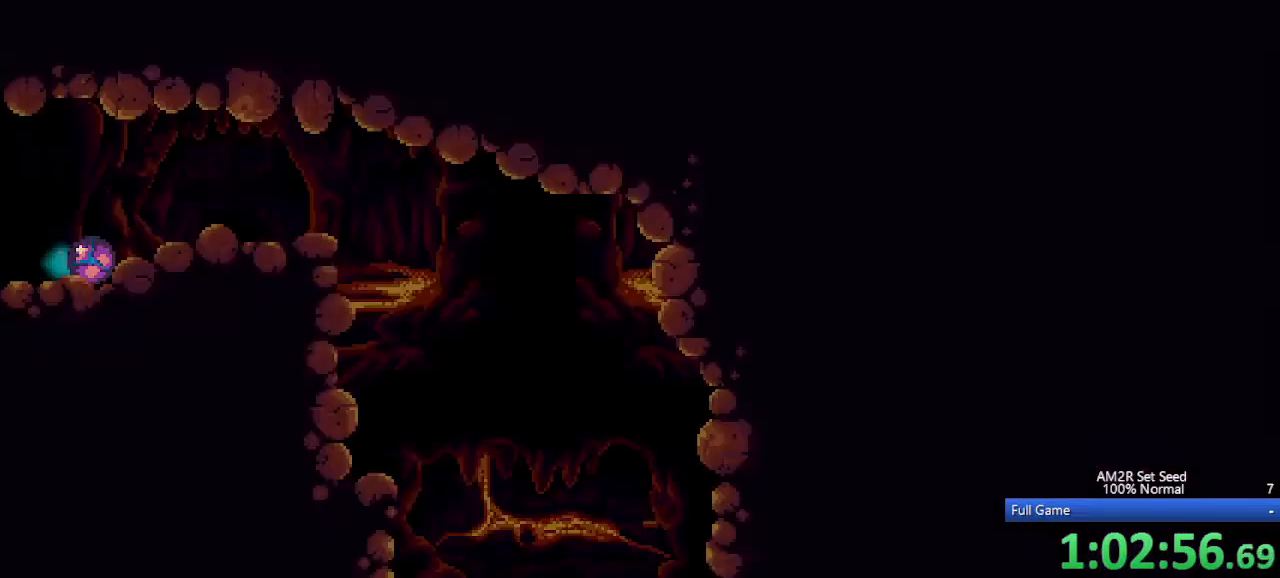
{"keys": ["right", "x"], "events": [[83, "x", "down"], [133, "x", "up"], [217, "x", "down"], [267, "x", "up"], [350, "x", "down"], [400, "x", "up"], [500, "x", "down"]]}
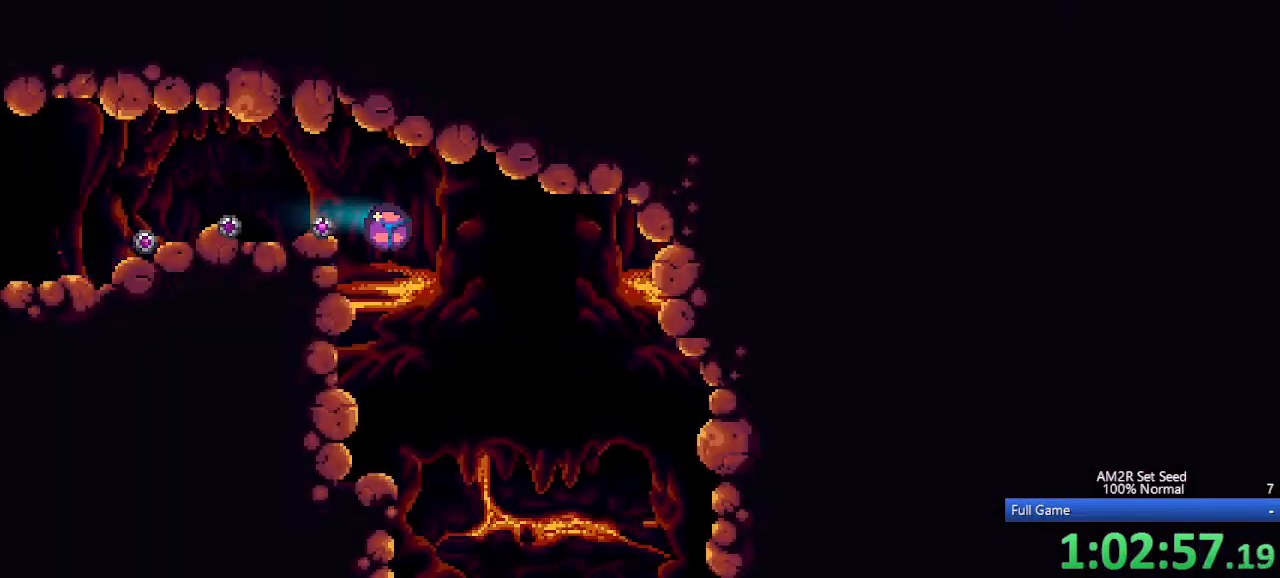
{"keys": ["right", "x"], "events": [[50, "x", "up"], [150, "x", "down"], [183, "x", "up"], [283, "x", "down"], [333, "x", "up"], [417, "x", "down"]]}
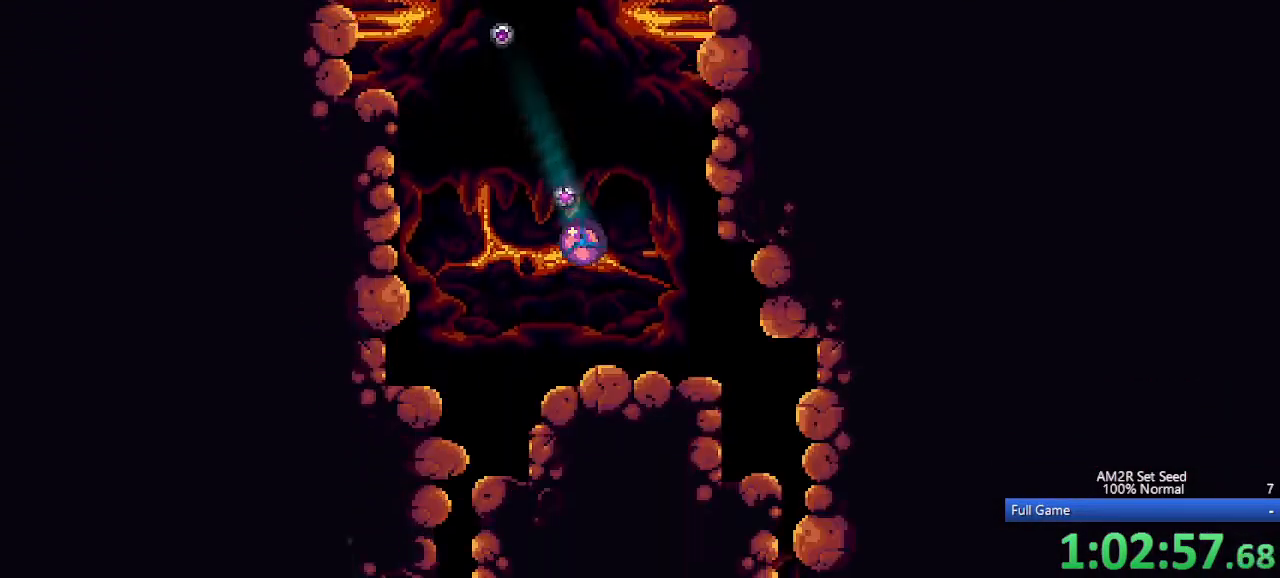
{"keys": ["a", "right"], "events": [[17, "x", "up"], [67, "x", "down"], [150, "x", "up"], [250, "x", "down"], [300, "a", "down"], [300, "x", "up"], [400, "a", "up"], [450, "a", "down"]]}
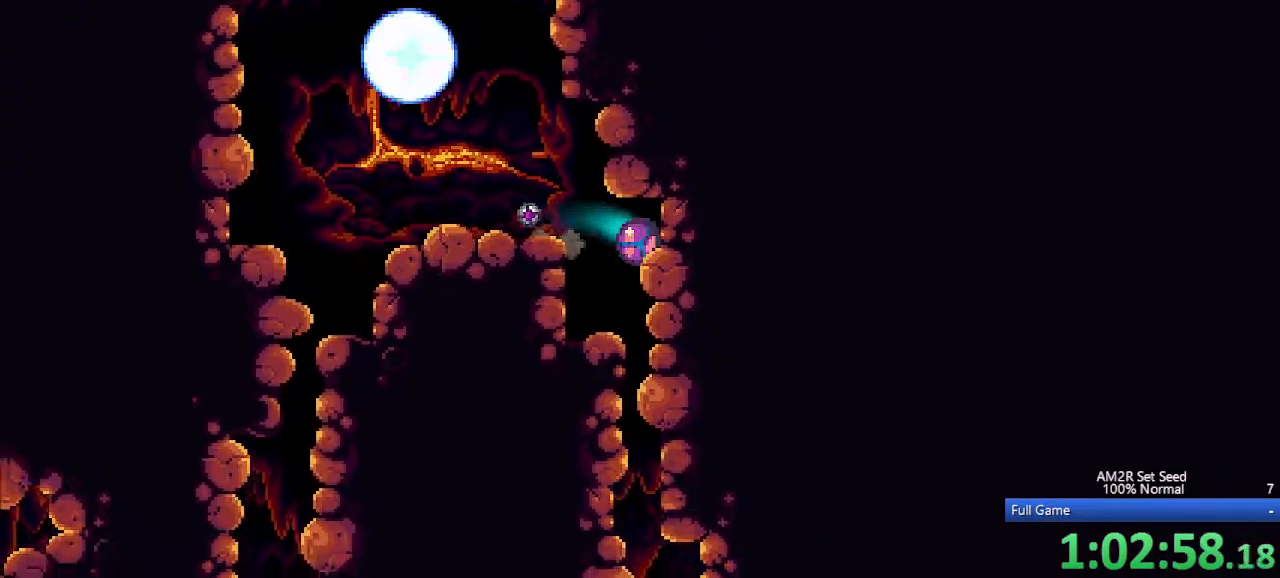
{"keys": ["right", "x"], "events": [[33, "a", "up"], [367, "x", "down"], [417, "x", "up"], [500, "x", "down"]]}
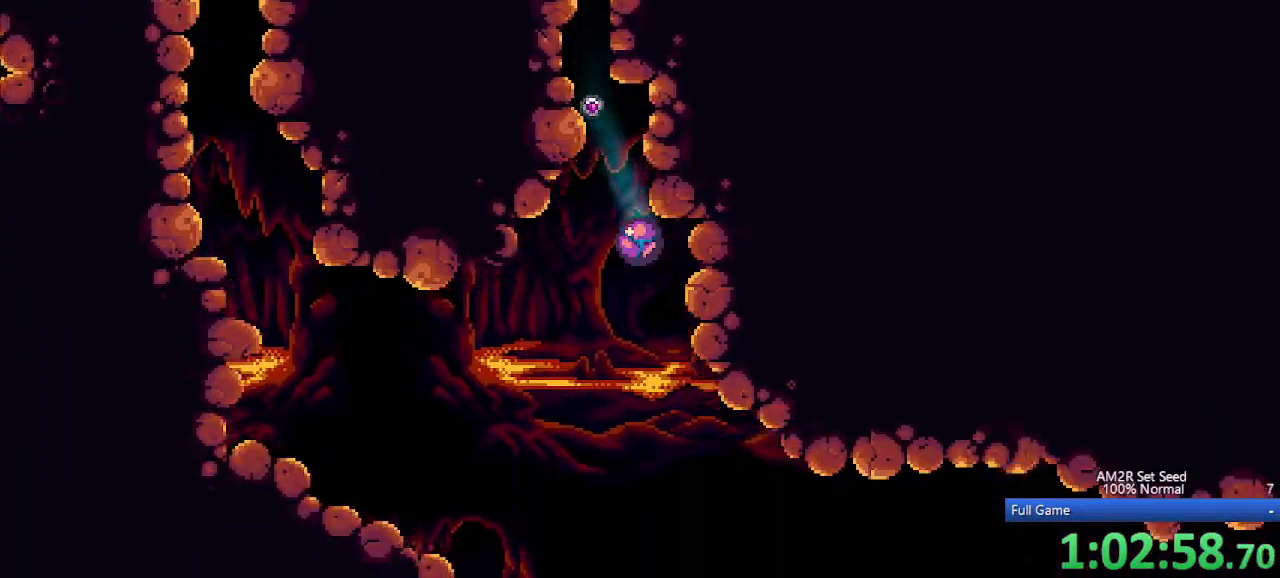
{"keys": ["a", "right"], "events": [[50, "x", "up"], [150, "x", "down"], [233, "x", "up"], [333, "x", "down"], [367, "x", "up"], [467, "a", "down"]]}
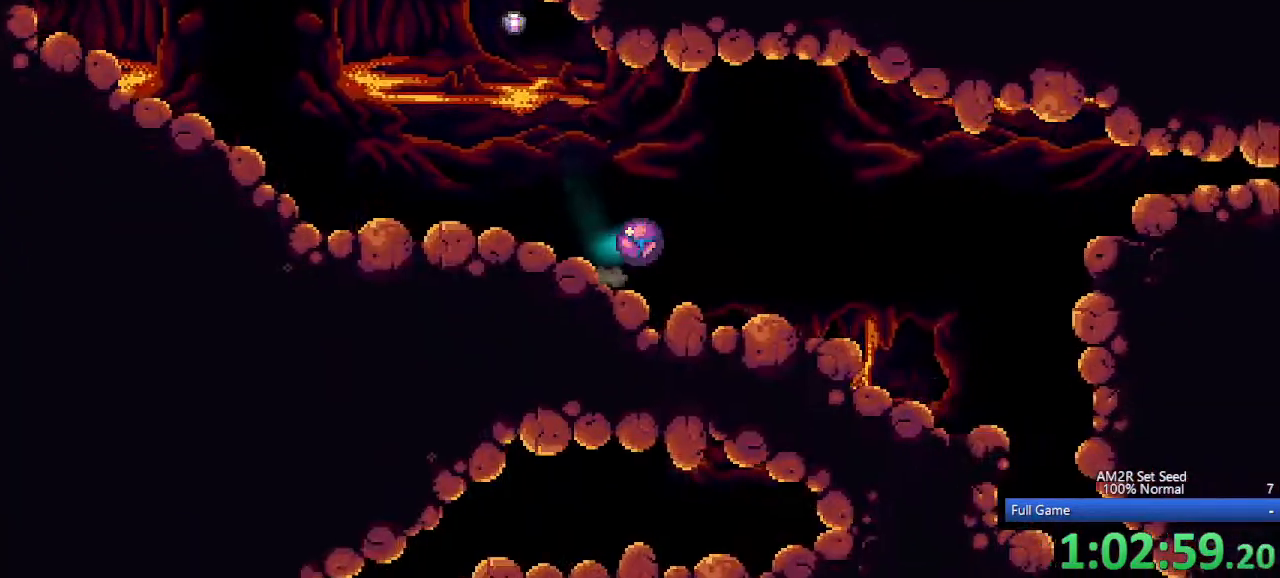
{"keys": ["right", "x"], "events": [[67, "a", "up"], [150, "a", "down"], [200, "a", "up"], [300, "a", "down"], [383, "a", "up"], [483, "x", "down"]]}
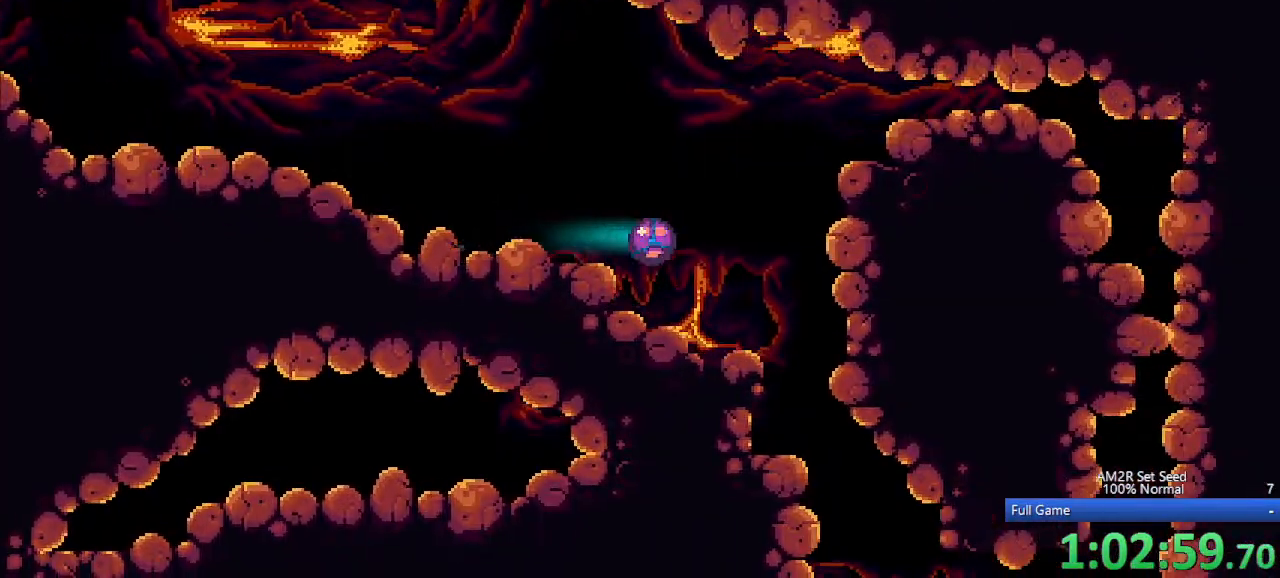
{"keys": ["right", "x"], "events": [[33, "x", "up"], [117, "x", "down"], [217, "x", "up"], [267, "x", "down"], [317, "x", "up"], [400, "x", "down"]]}
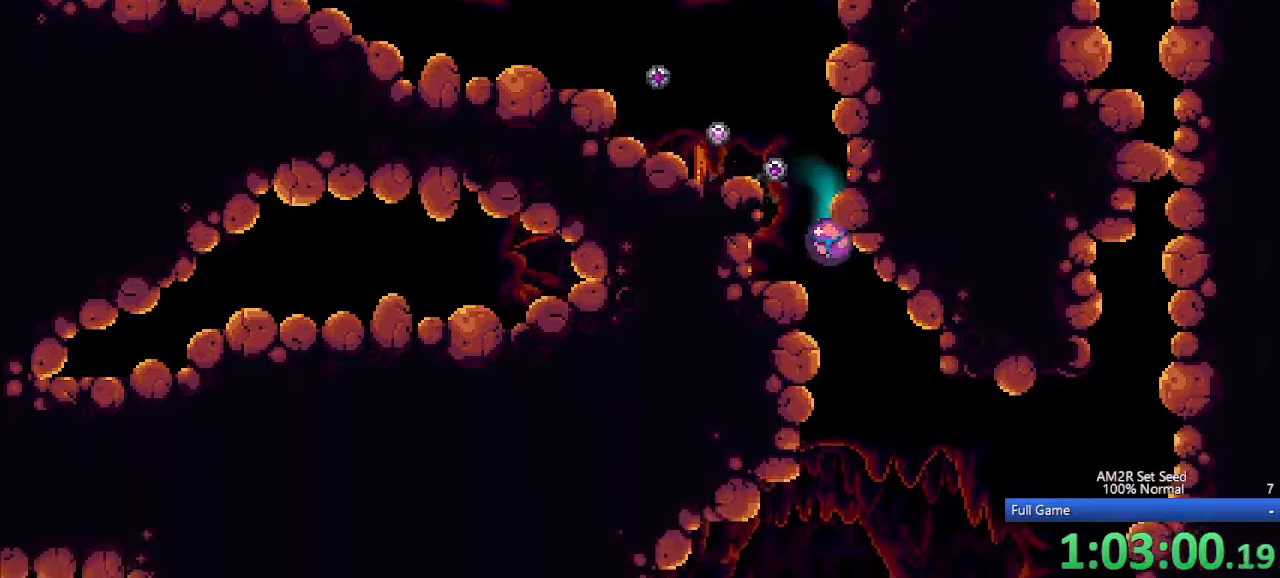
{"keys": ["left"], "events": [[17, "x", "up"], [83, "x", "down"], [133, "x", "up"], [183, "left", "down"], [183, "right", "up"], [233, "x", "down"], [333, "x", "up"], [383, "x", "down"], [467, "x", "up"]]}
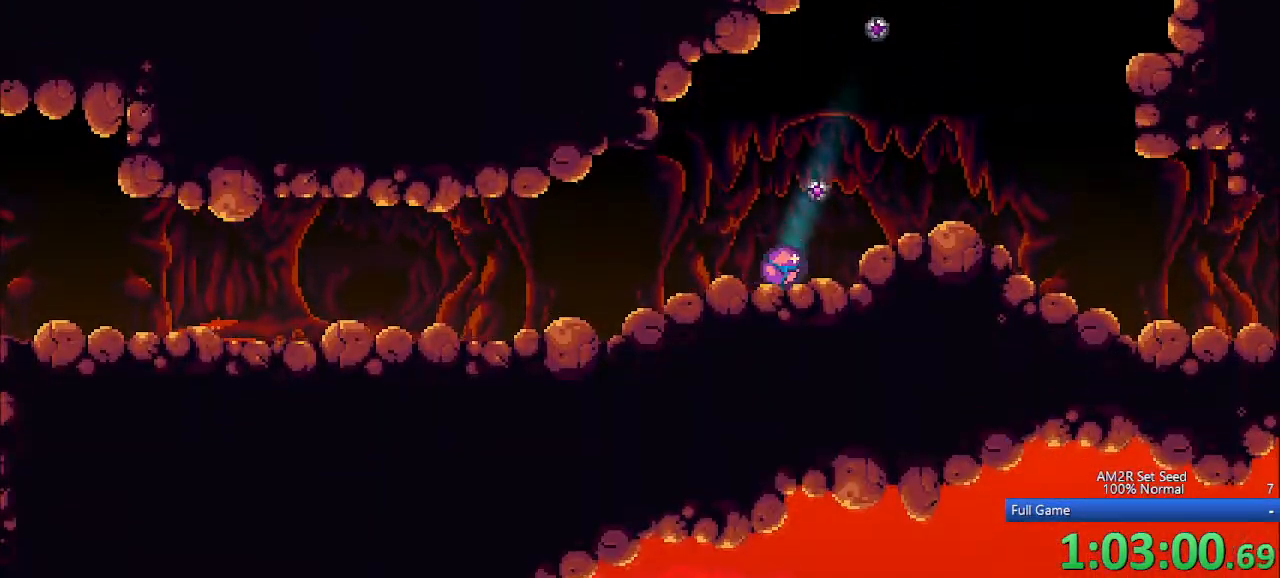
{"keys": ["right"], "events": [[17, "x", "down"], [117, "x", "up"], [167, "up", "down"], [250, "up", "up"], [383, "left", "up"], [383, "right", "down"]]}
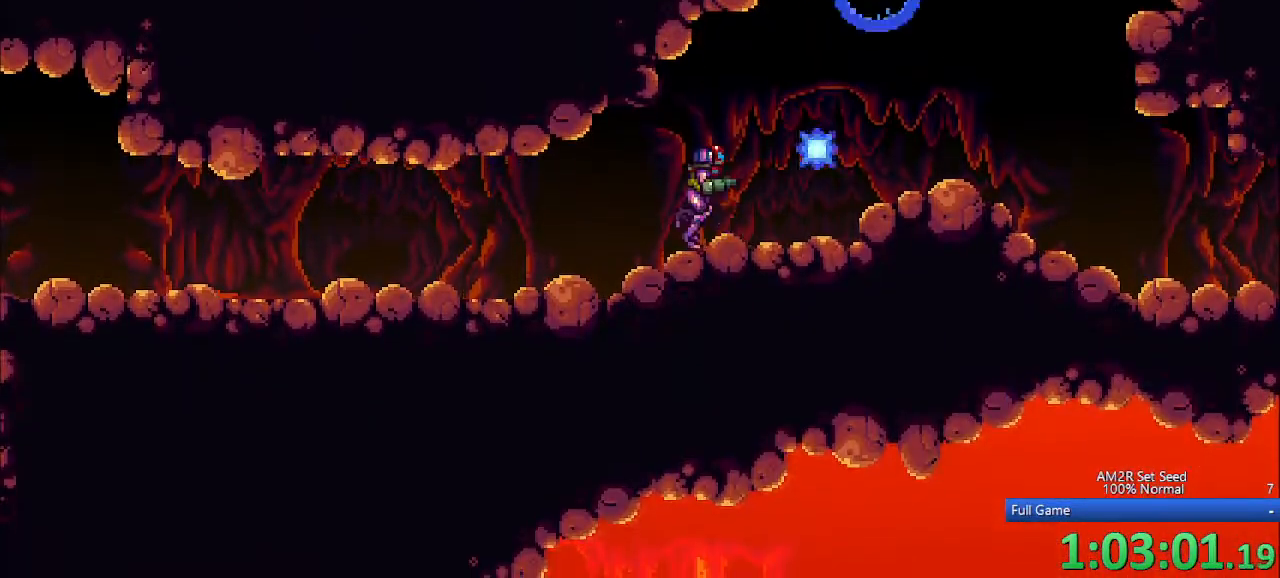
{"keys": ["right"], "events": [[33, "z", "down"], [167, "z", "up"]]}